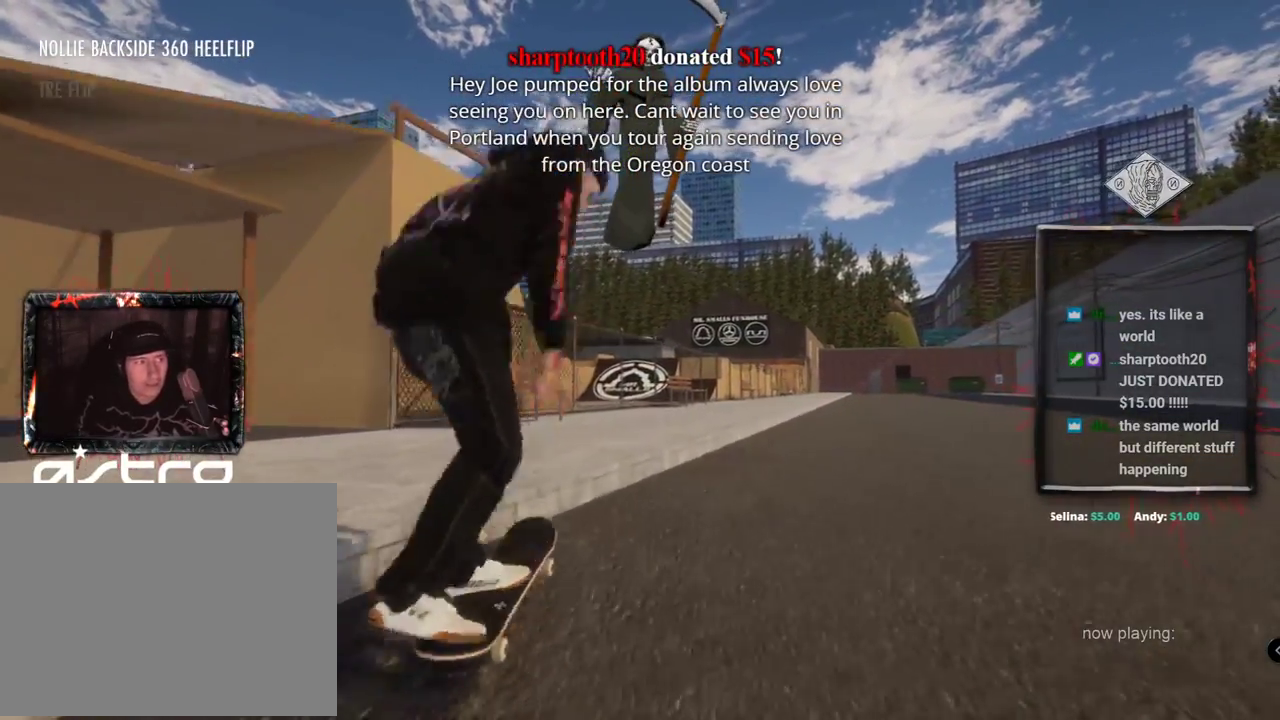
Gameplay with a controller (Xbox layout); each line is a JSON object with the inputs held at the frame after it. "events" lists button and stick changes between this image and that frame as [ms after this image, input, new state], when the widget could be followed in between. Not read: L3 R3.
{"buttons": [], "left_stick": "center", "right_stick": "center"}
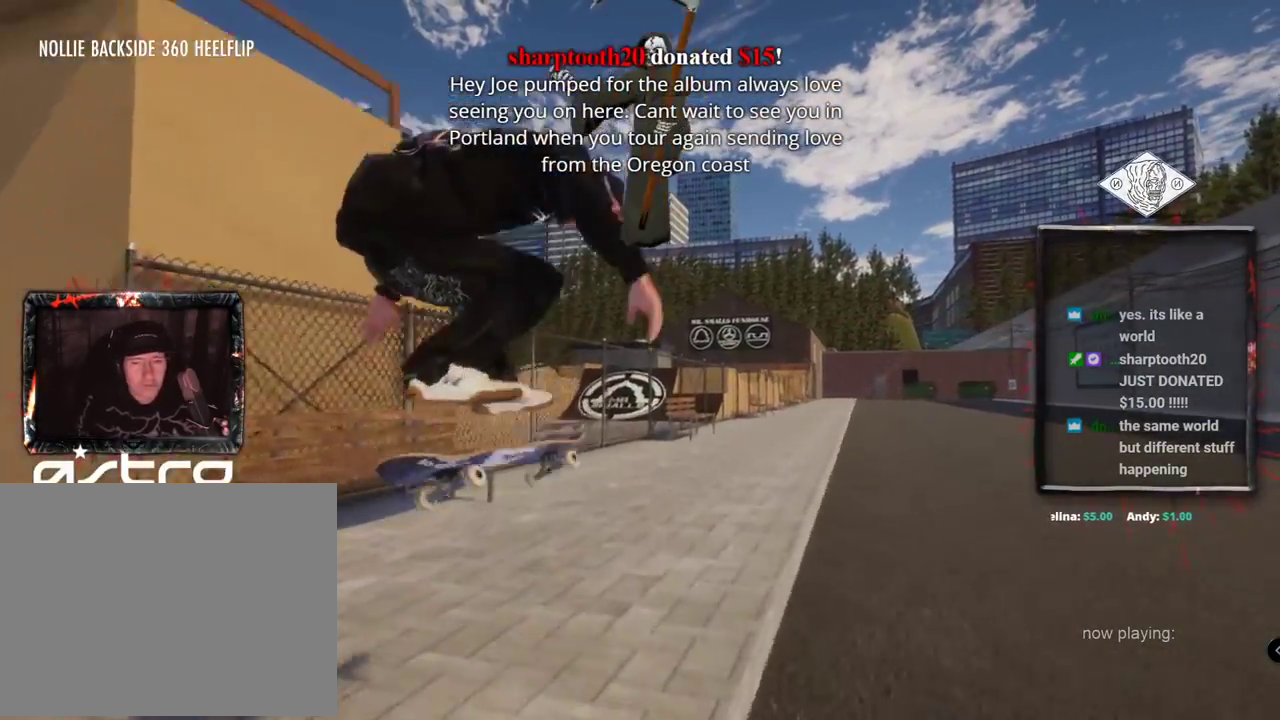
{"buttons": [], "left_stick": "center", "right_stick": "center"}
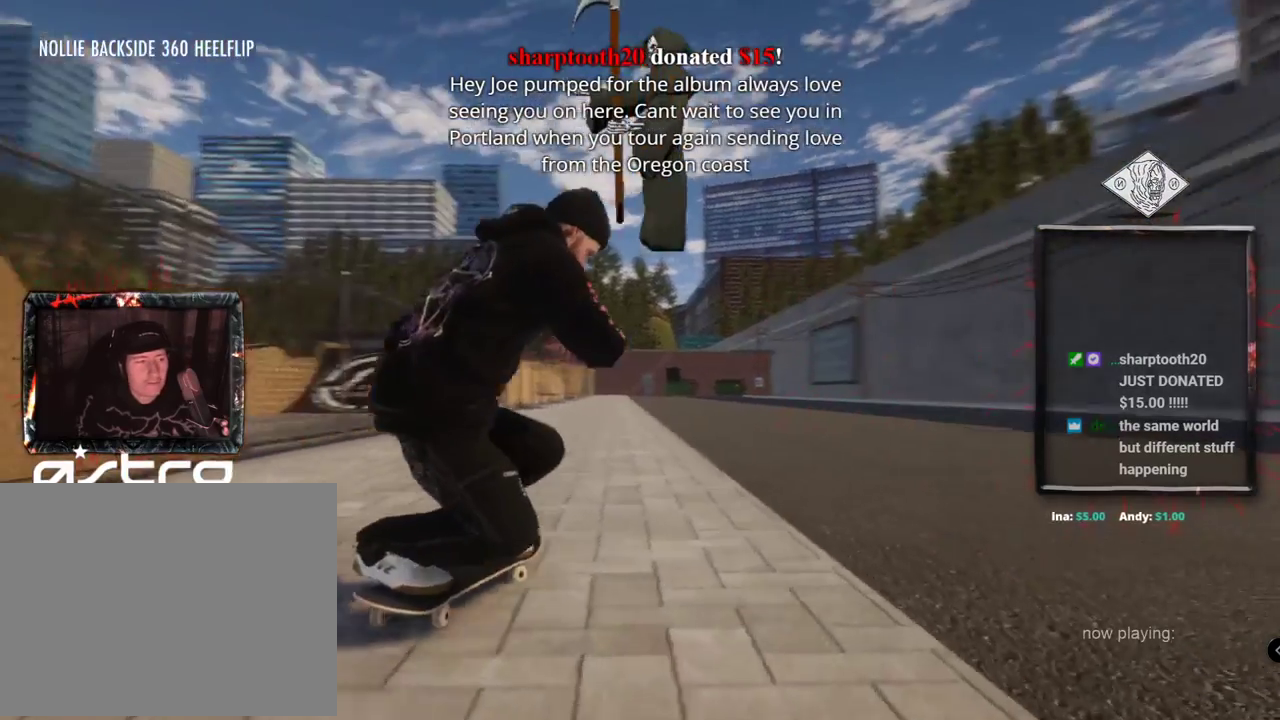
{"buttons": [], "left_stick": "center", "right_stick": "center", "events": []}
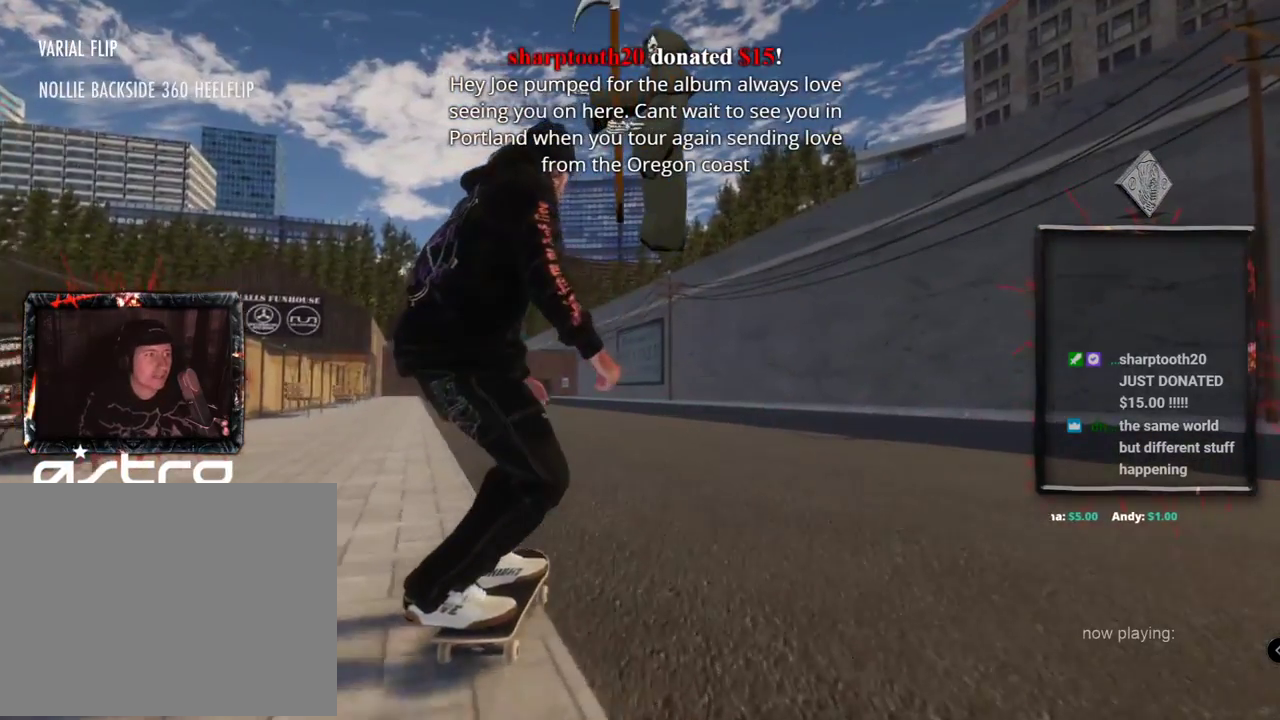
{"buttons": ["START"], "left_stick": "center", "right_stick": "center", "events": [[133, "START", "down"]]}
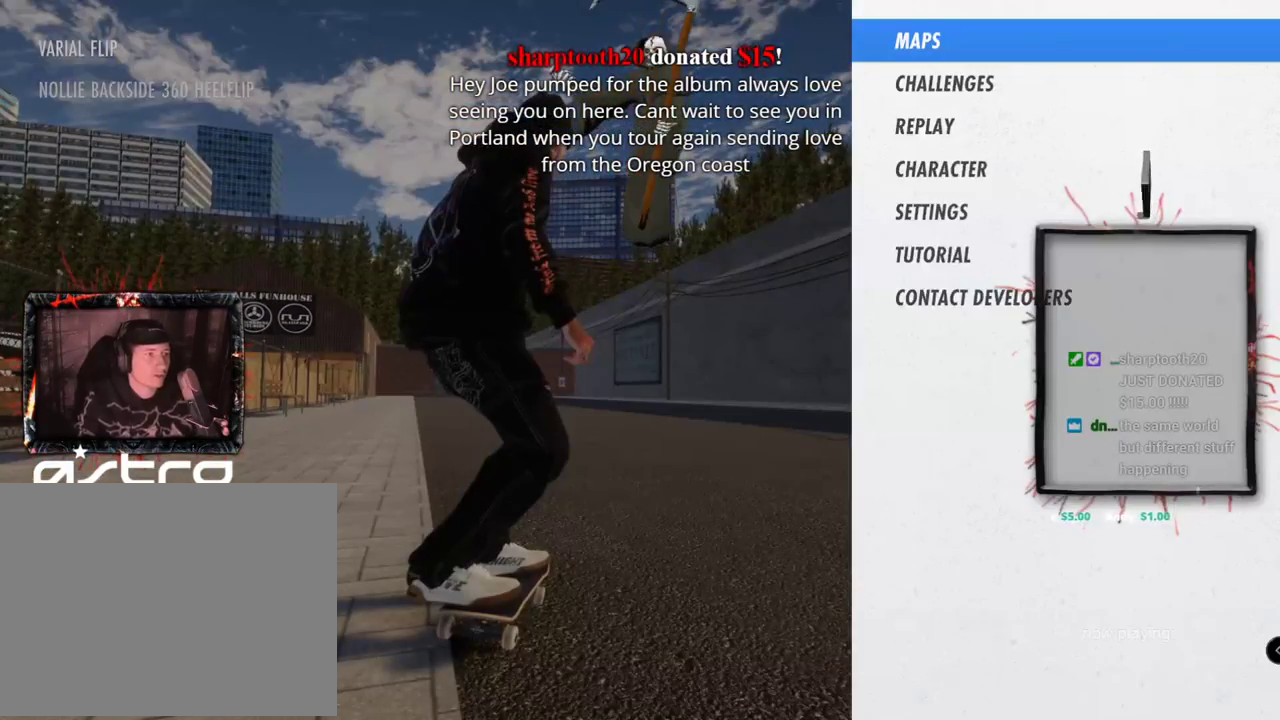
{"buttons": ["START"], "left_stick": "center", "right_stick": "center", "events": []}
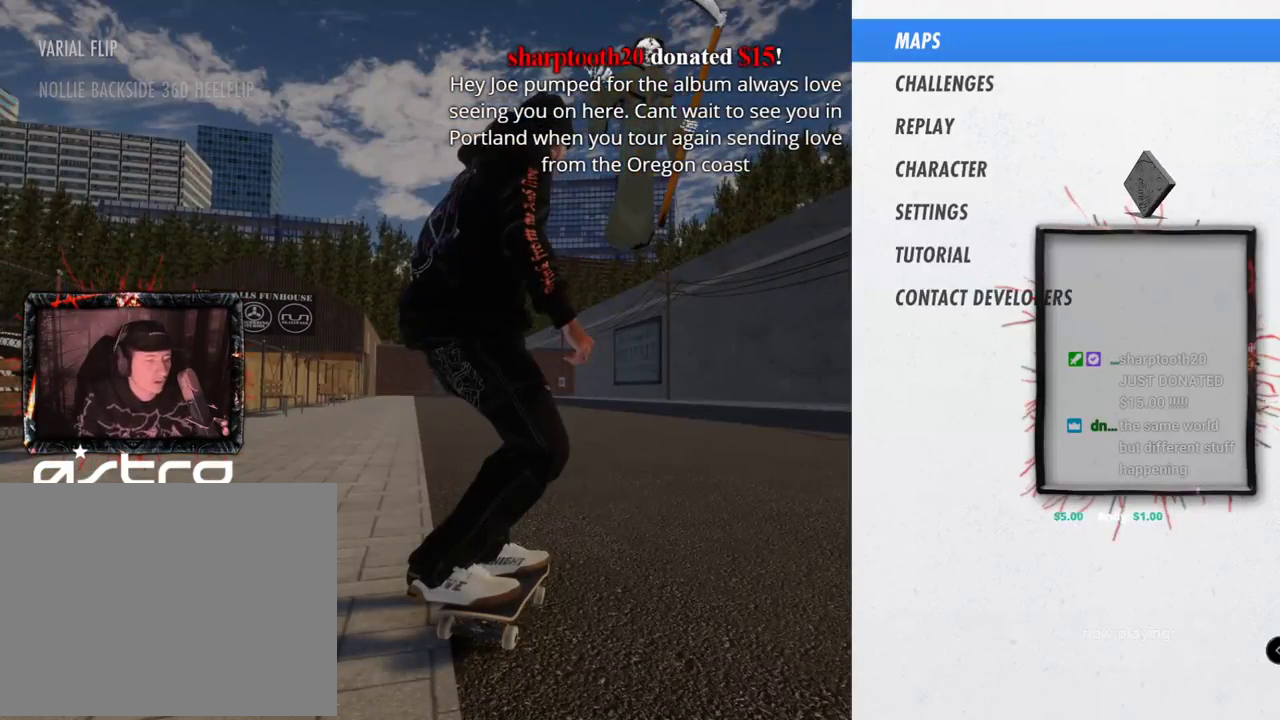
{"buttons": ["START"], "left_stick": "center", "right_stick": "center", "events": []}
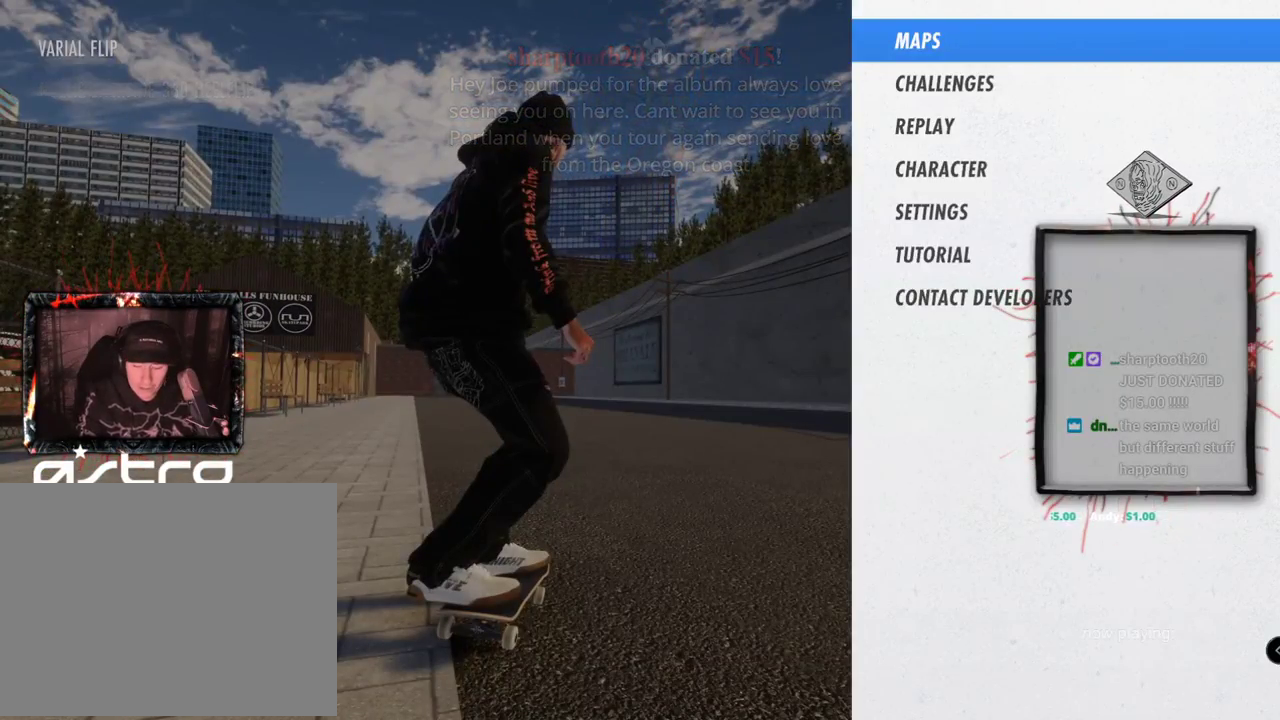
{"buttons": ["START"], "left_stick": "center", "right_stick": "center", "events": []}
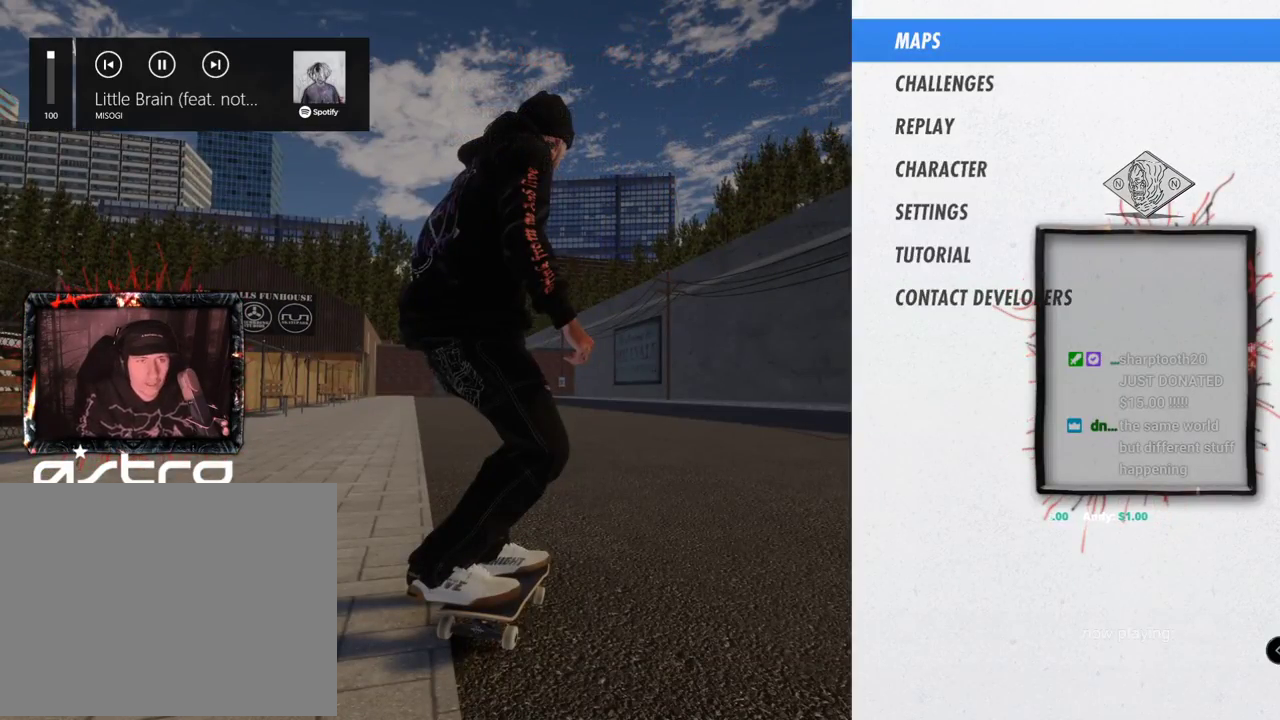
{"buttons": ["START"], "left_stick": "center", "right_stick": "center", "events": []}
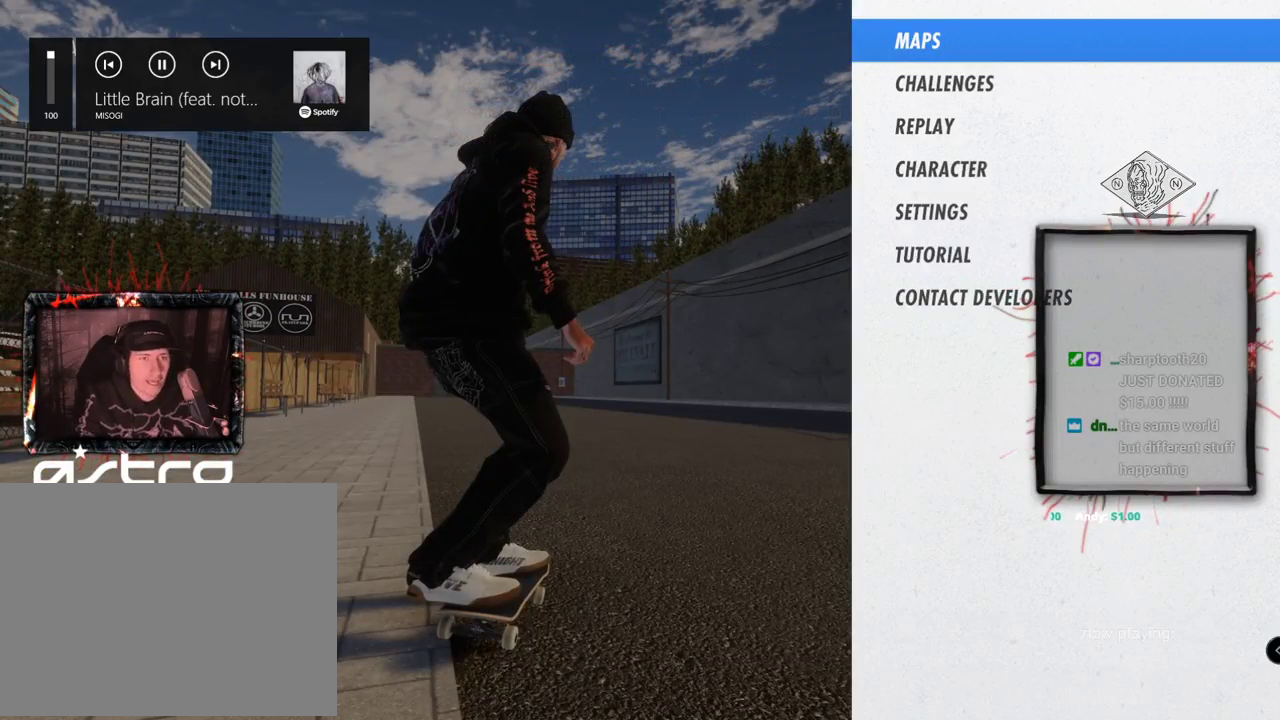
{"buttons": ["START"], "left_stick": "center", "right_stick": "center", "events": []}
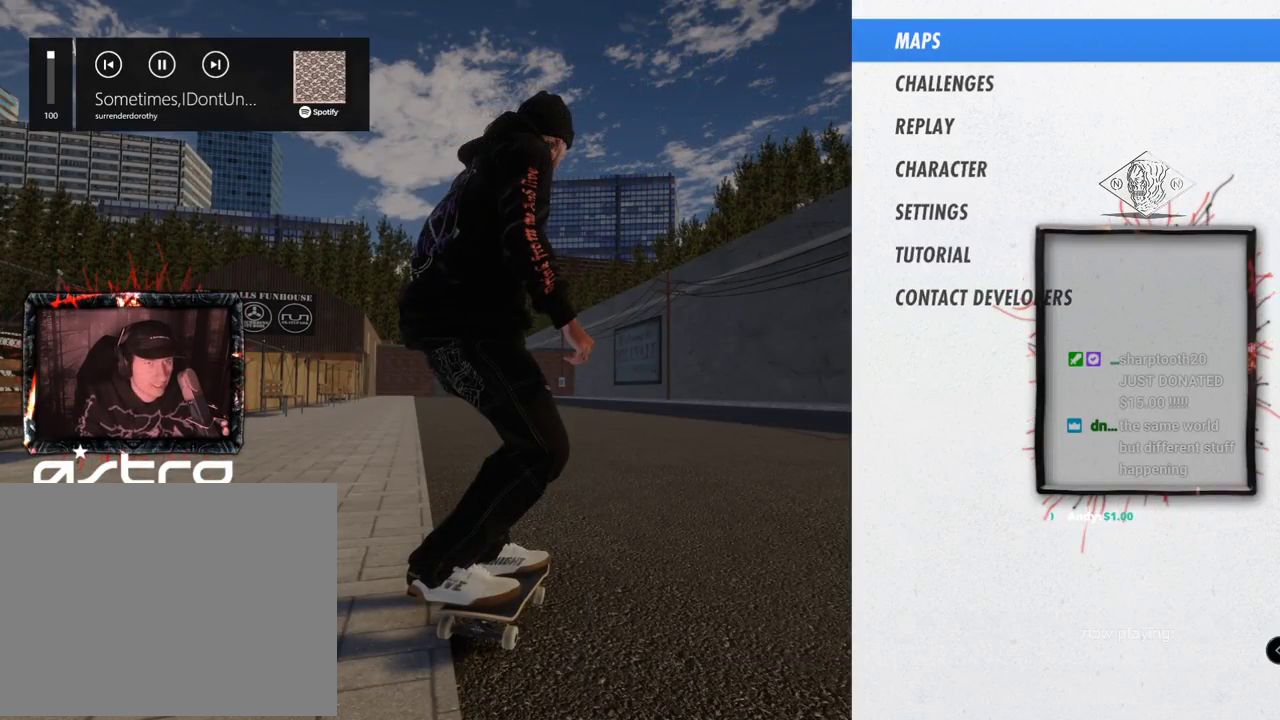
{"buttons": ["START"], "left_stick": "center", "right_stick": "center", "events": []}
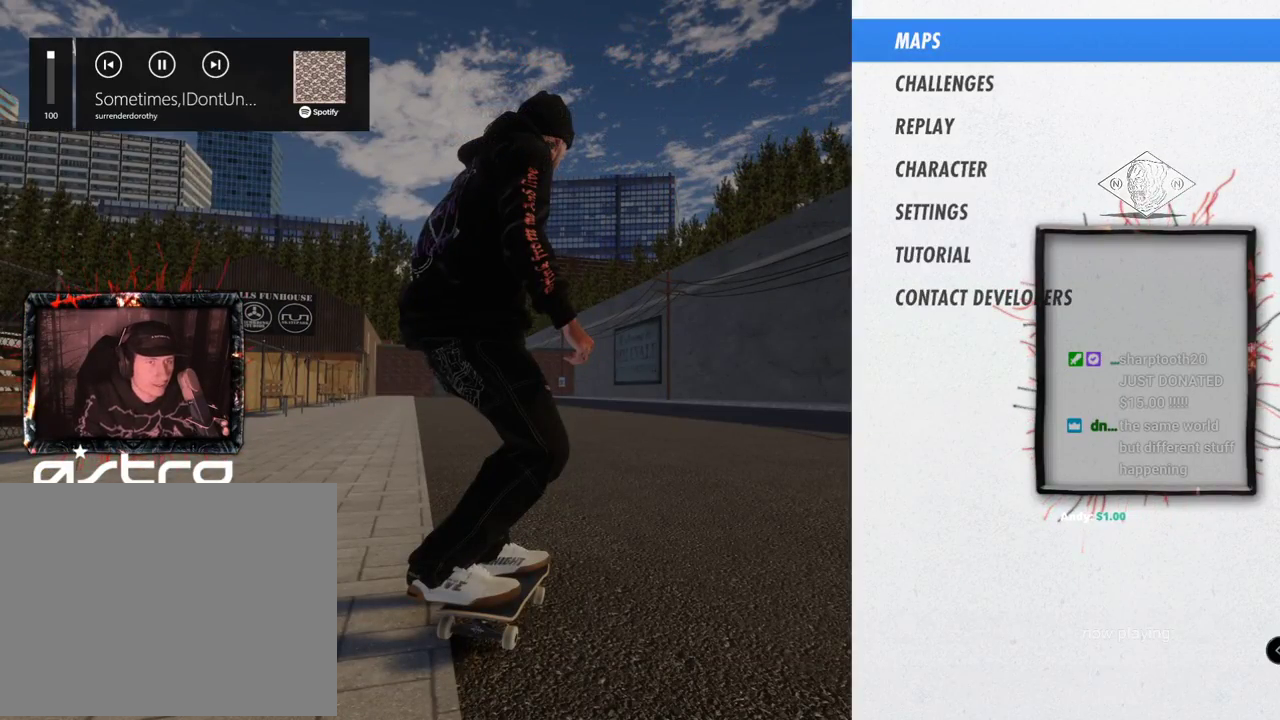
{"buttons": ["START"], "left_stick": "center", "right_stick": "center", "events": []}
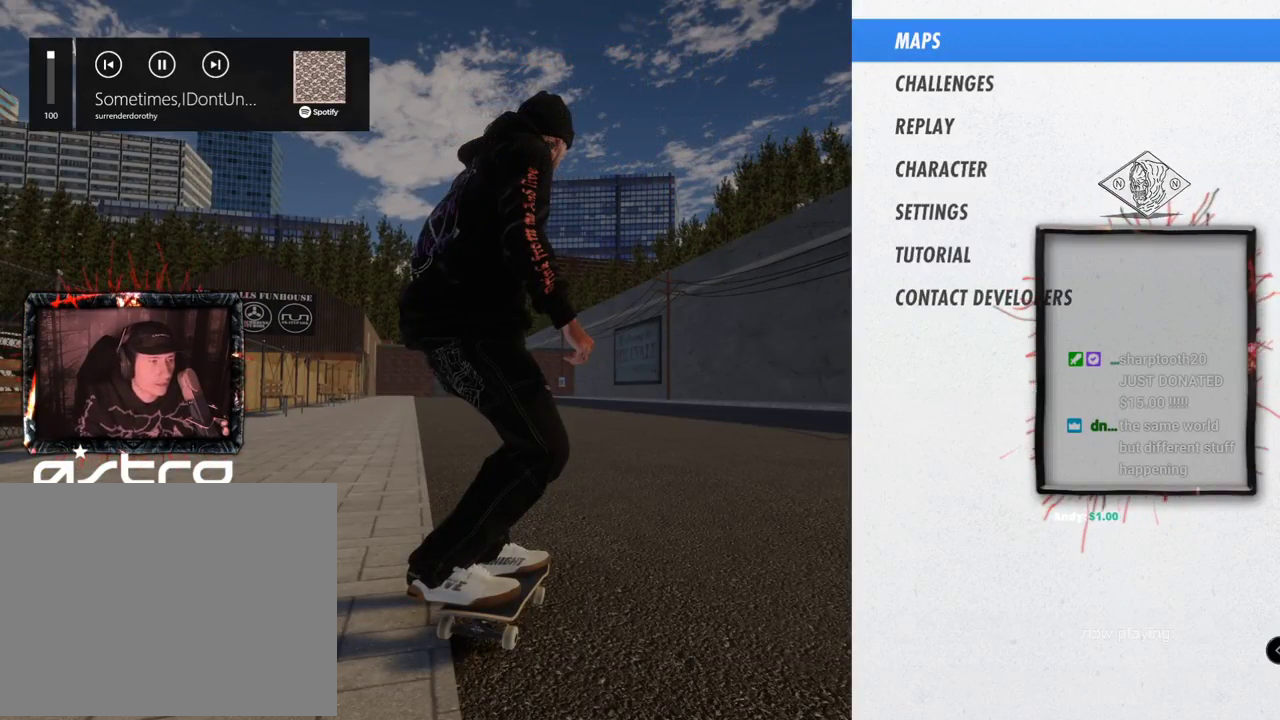
{"buttons": ["START"], "left_stick": "center", "right_stick": "center", "events": []}
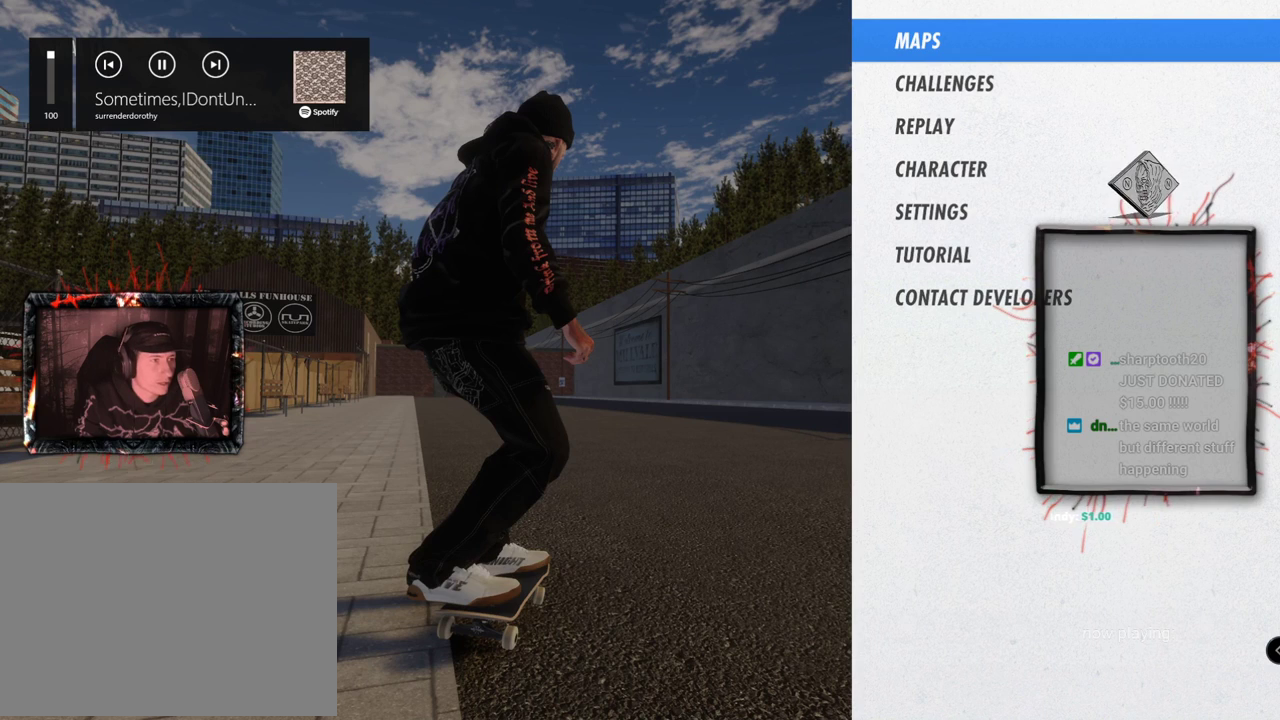
{"buttons": ["START"], "left_stick": "center", "right_stick": "center", "events": []}
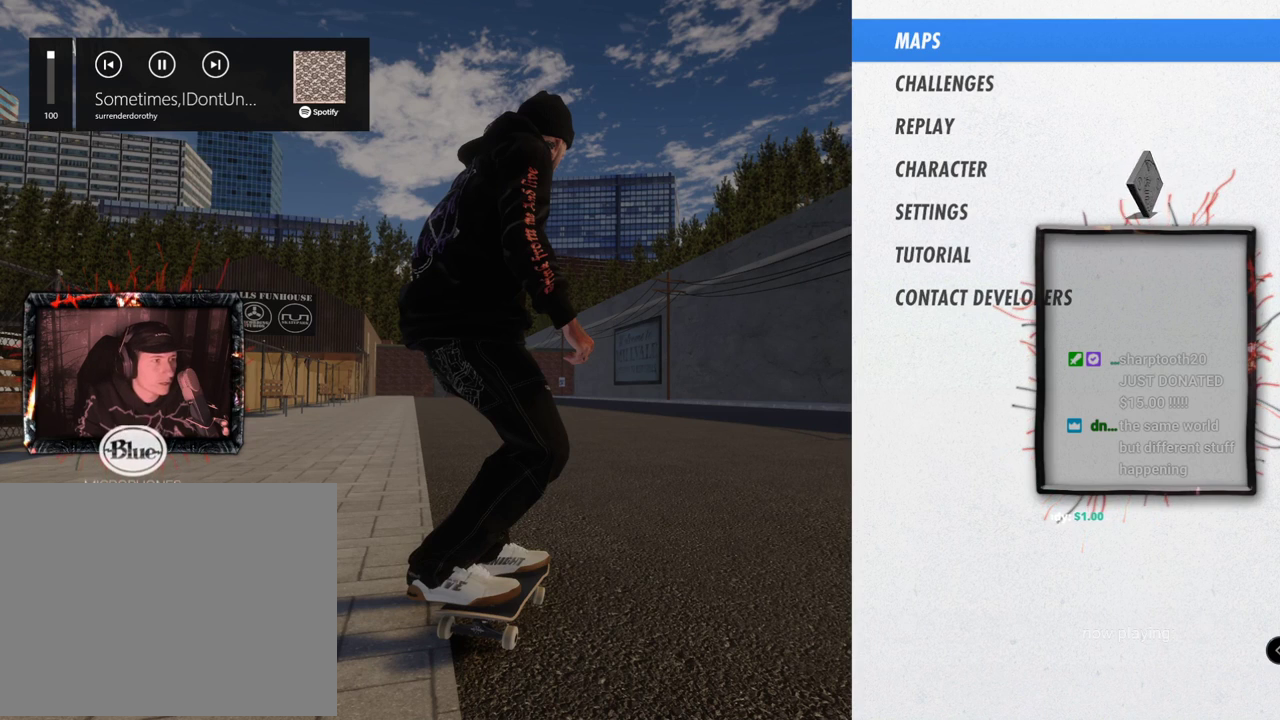
{"buttons": ["START"], "left_stick": "center", "right_stick": "center", "events": []}
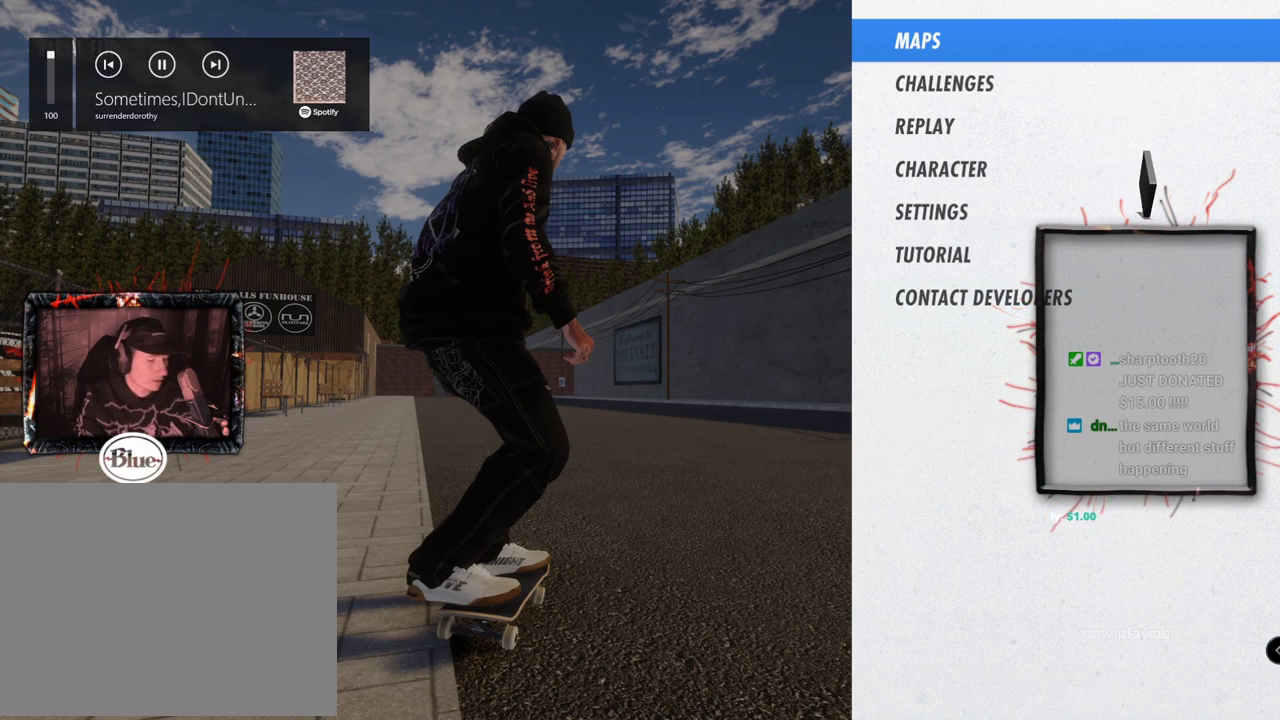
{"buttons": ["START"], "left_stick": "center", "right_stick": "center", "events": []}
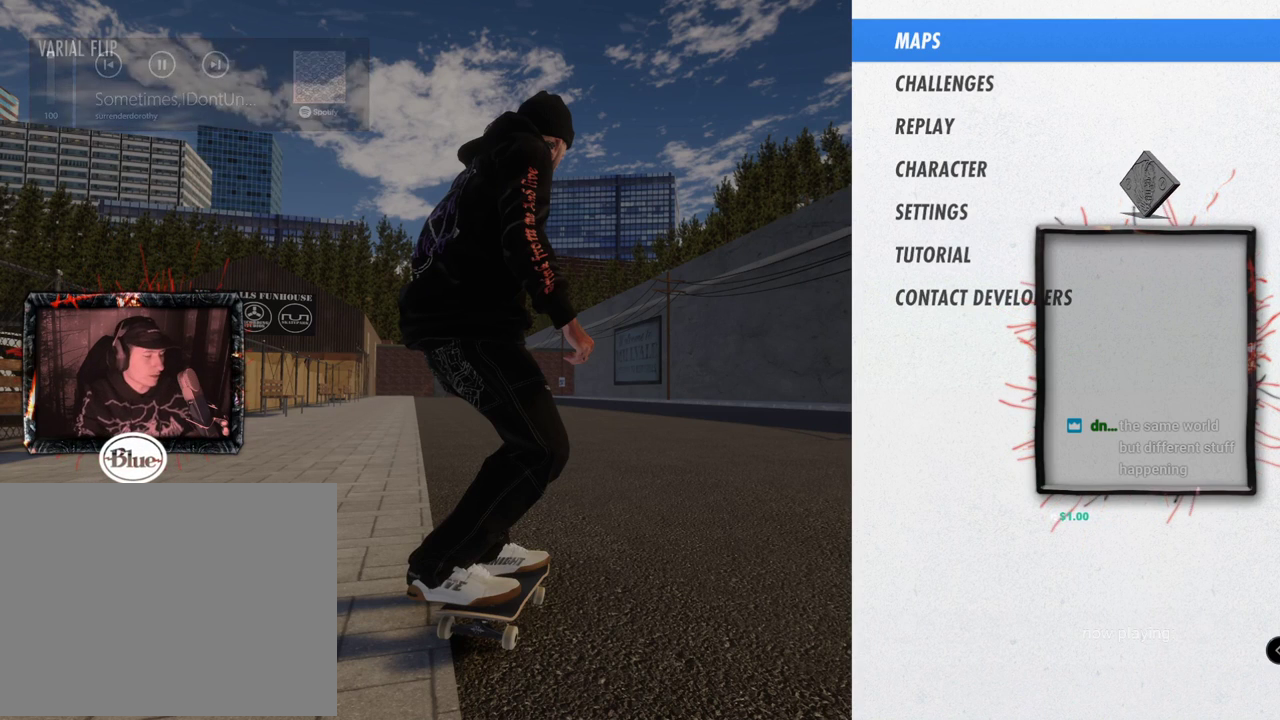
{"buttons": ["START"], "left_stick": "center", "right_stick": "center", "events": []}
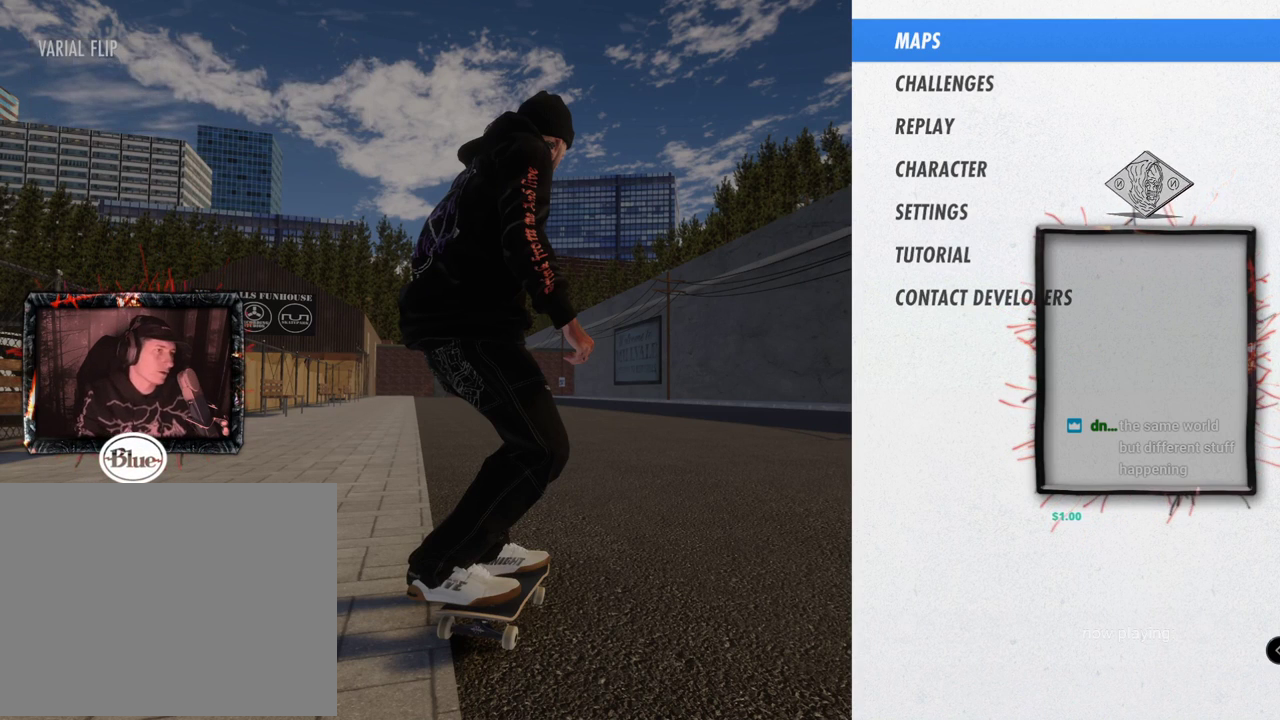
{"buttons": ["START"], "left_stick": "center", "right_stick": "center", "events": []}
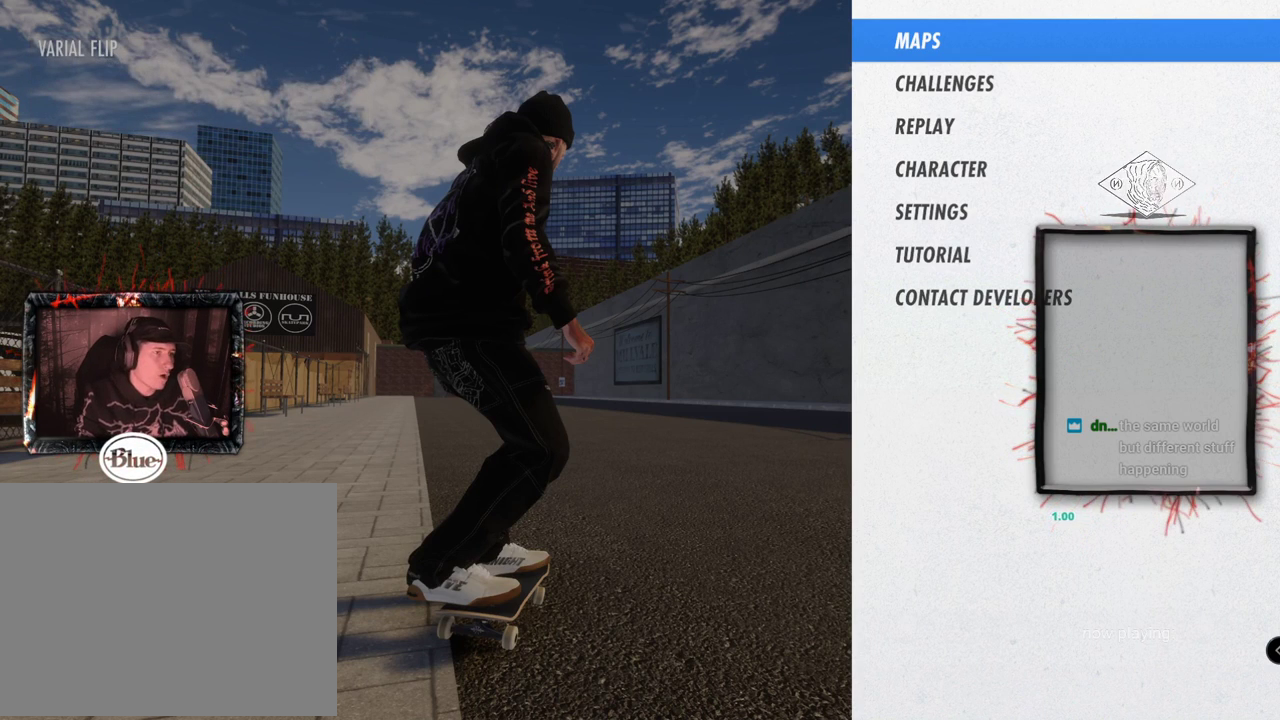
{"buttons": ["START"], "left_stick": "center", "right_stick": "center", "events": []}
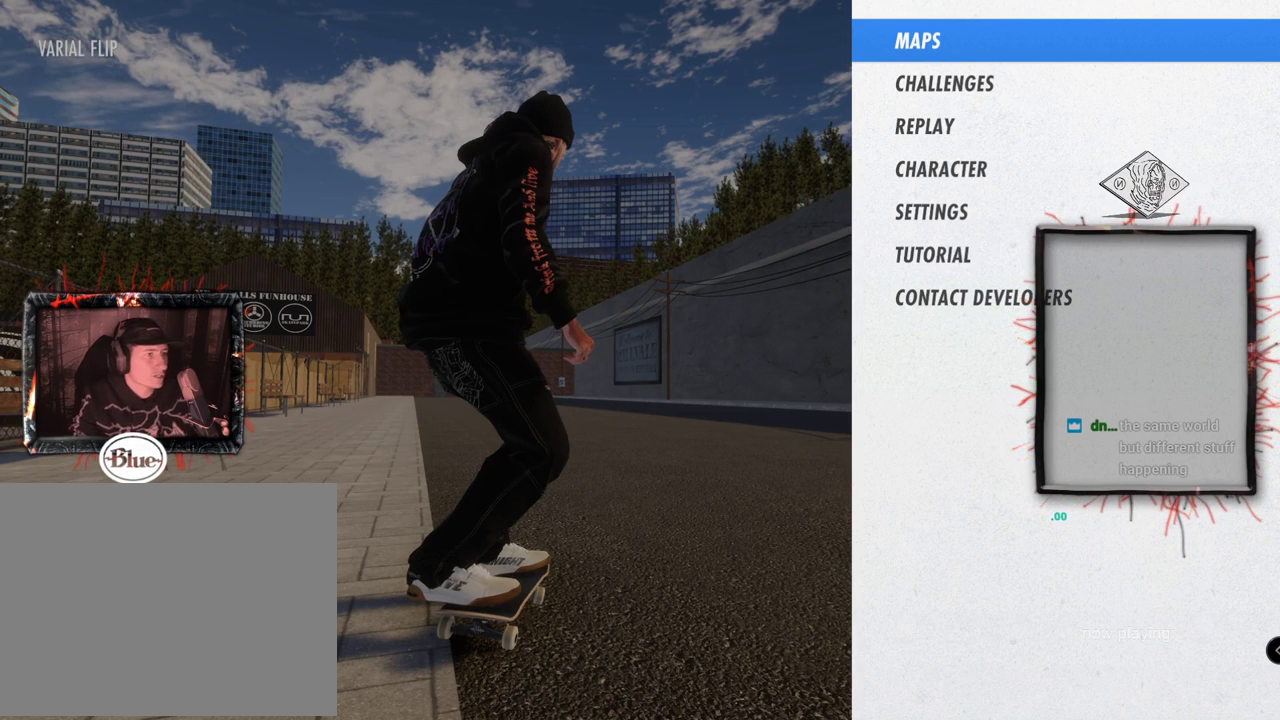
{"buttons": ["START"], "left_stick": "center", "right_stick": "center", "events": []}
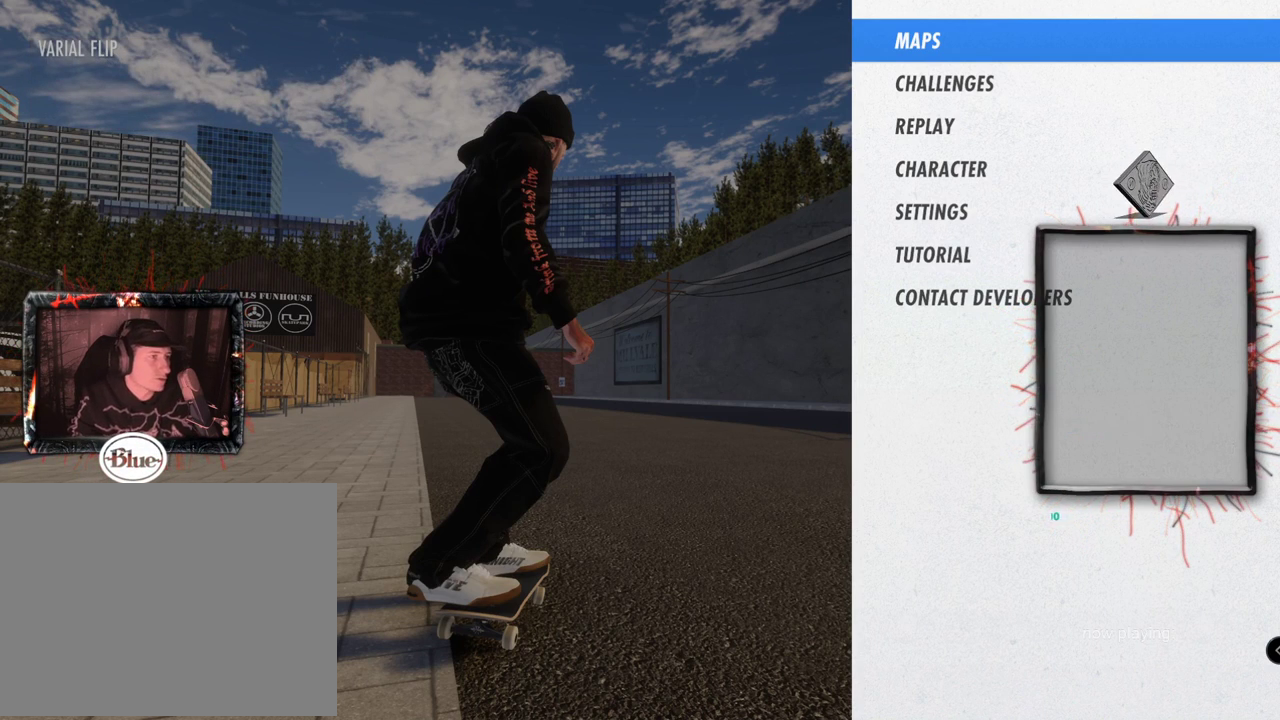
{"buttons": ["START"], "left_stick": "center", "right_stick": "center", "events": []}
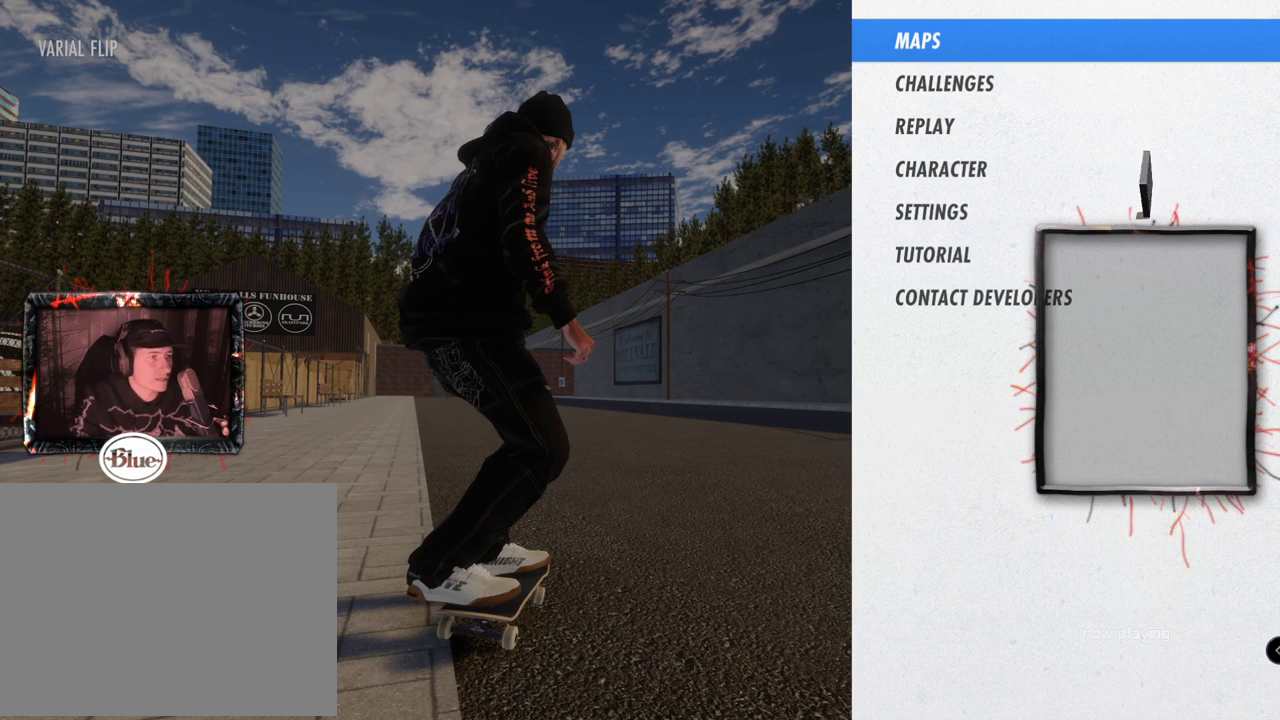
{"buttons": ["START"], "left_stick": "center", "right_stick": "center", "events": []}
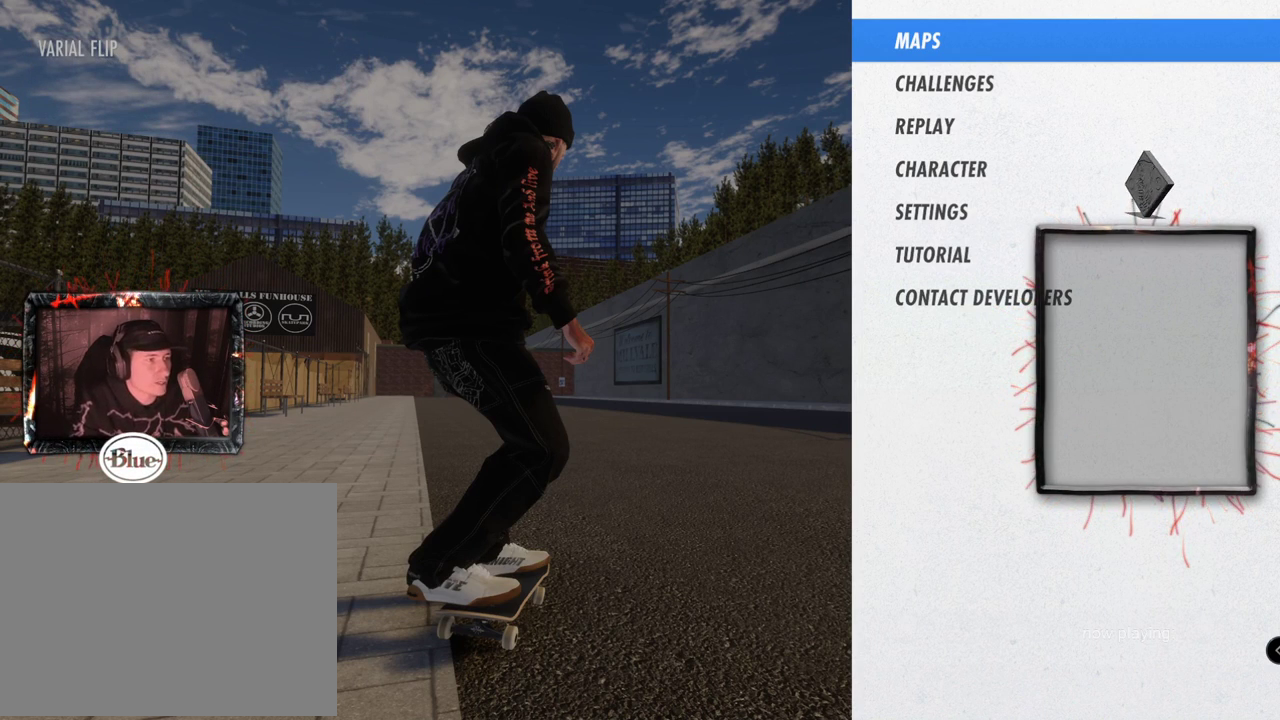
{"buttons": ["START"], "left_stick": "center", "right_stick": "center", "events": []}
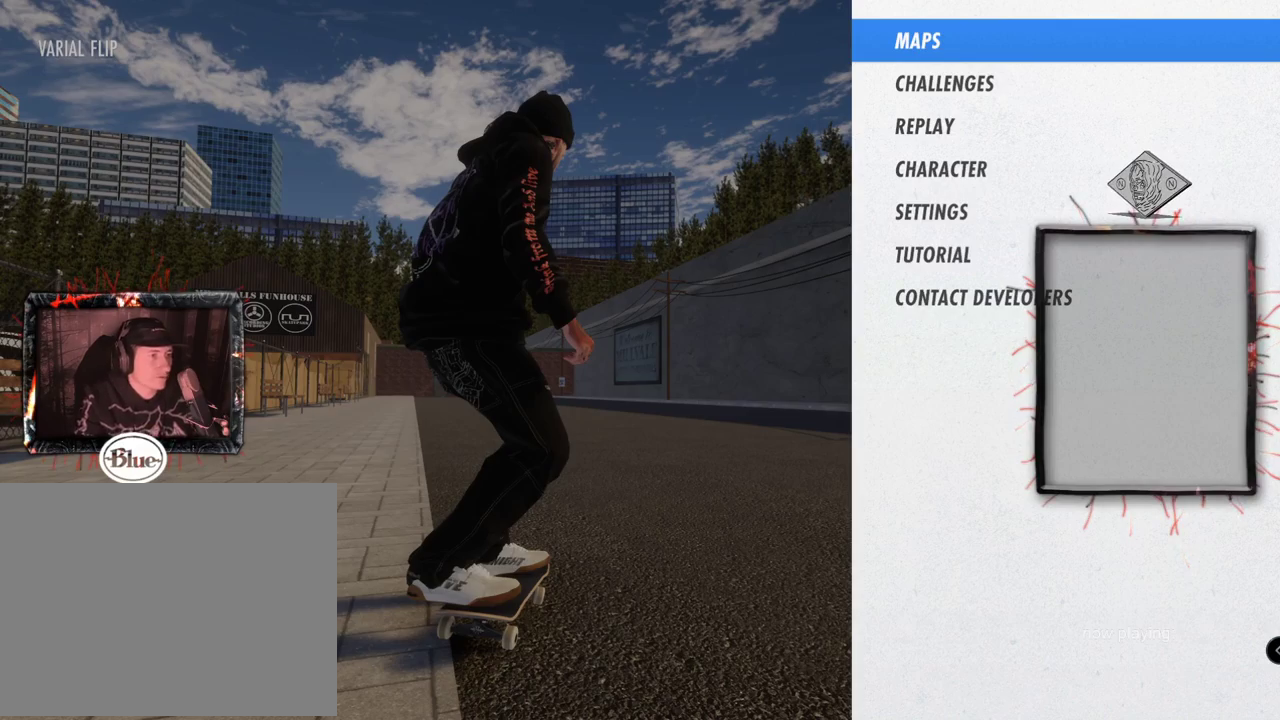
{"buttons": ["START"], "left_stick": "center", "right_stick": "center", "events": []}
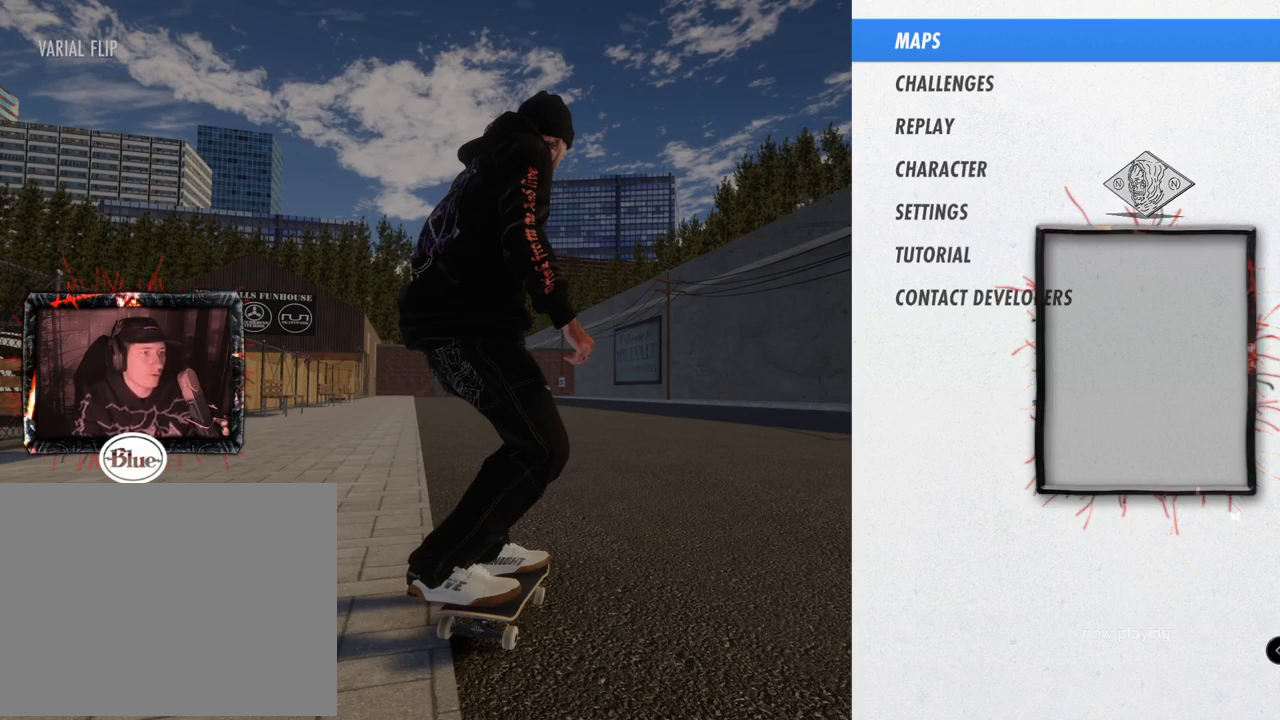
{"buttons": ["START"], "left_stick": "center", "right_stick": "center", "events": []}
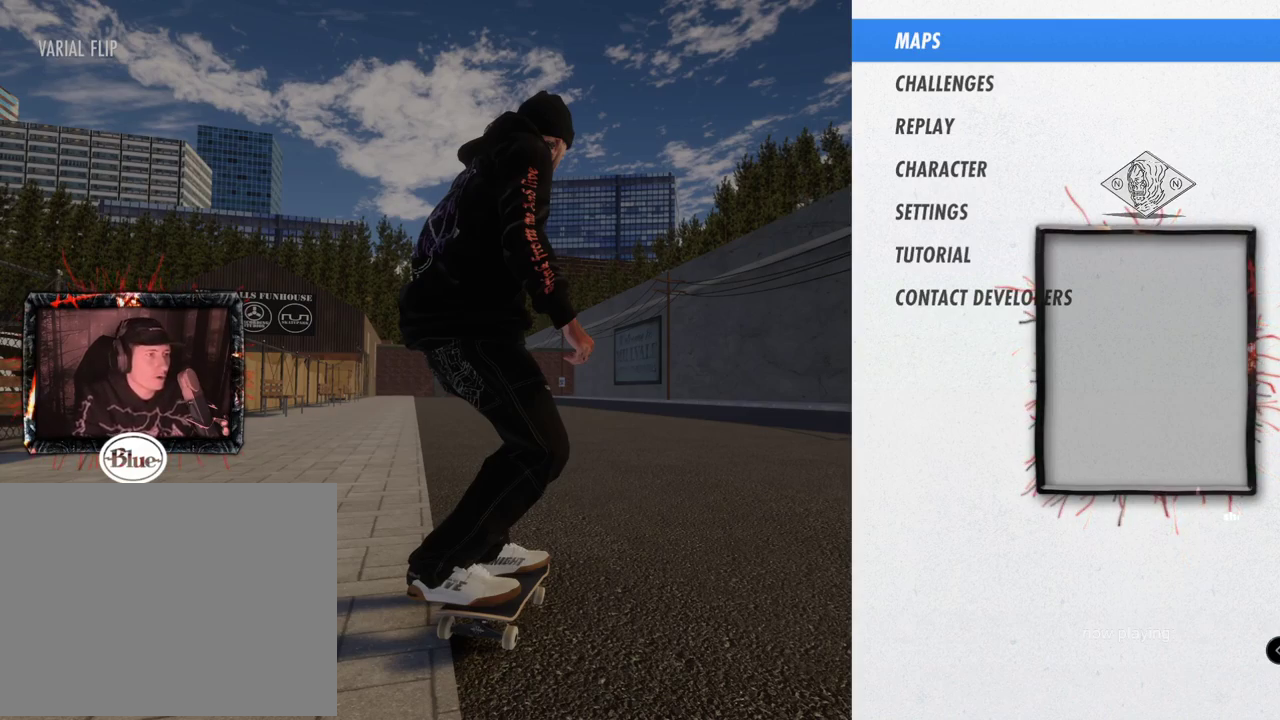
{"buttons": ["START"], "left_stick": "center", "right_stick": "center", "events": []}
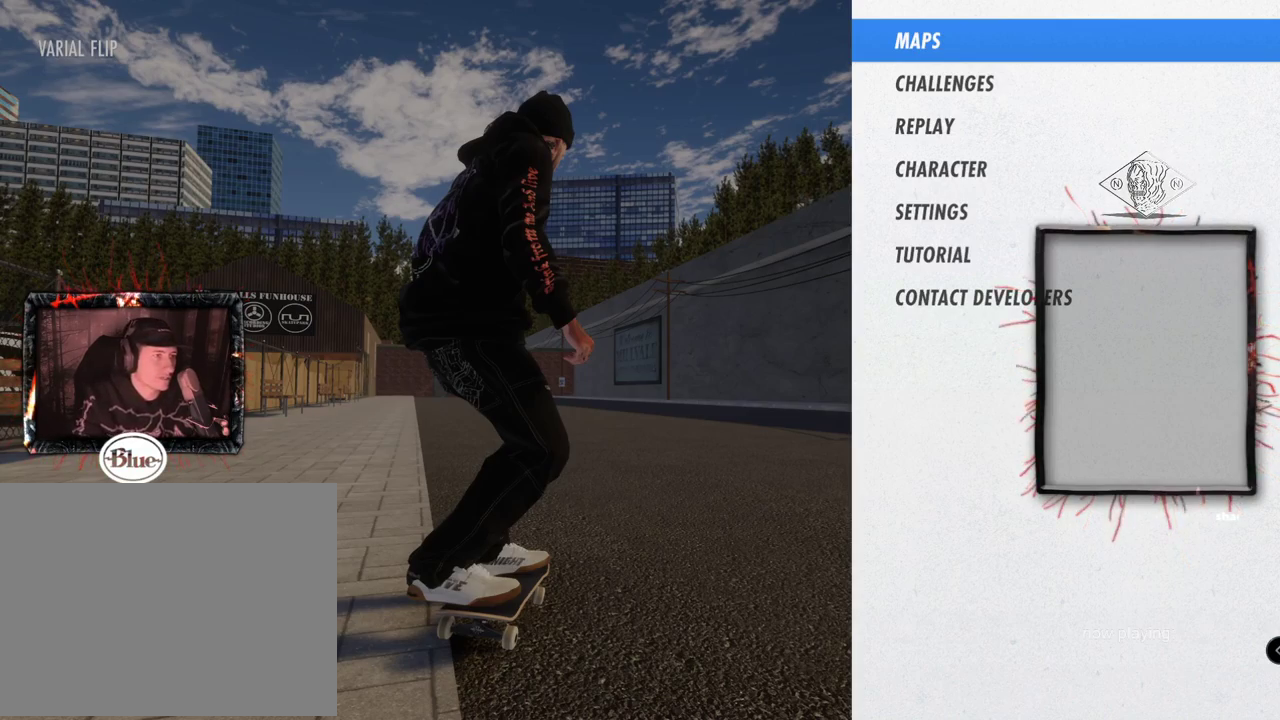
{"buttons": ["START"], "left_stick": "center", "right_stick": "center", "events": []}
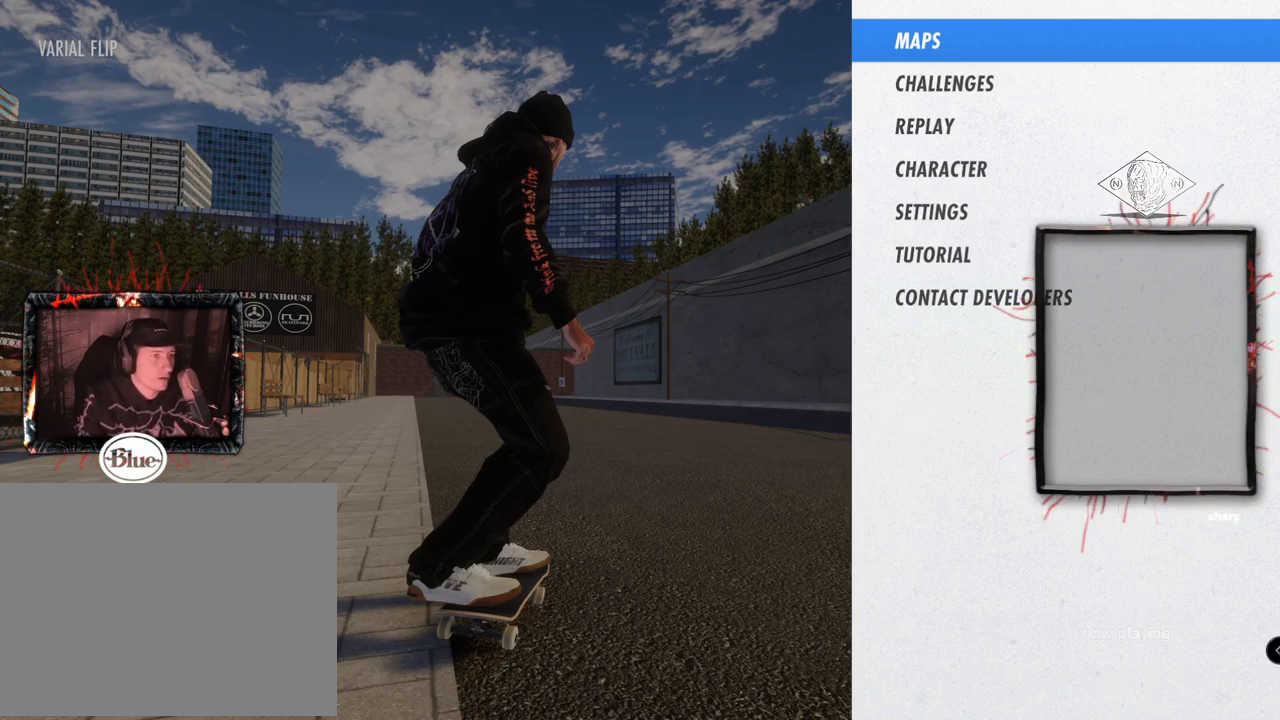
{"buttons": [], "left_stick": "center", "right_stick": "center", "events": [[333, "B", "down"], [333, "START", "up"], [467, "B", "up"]]}